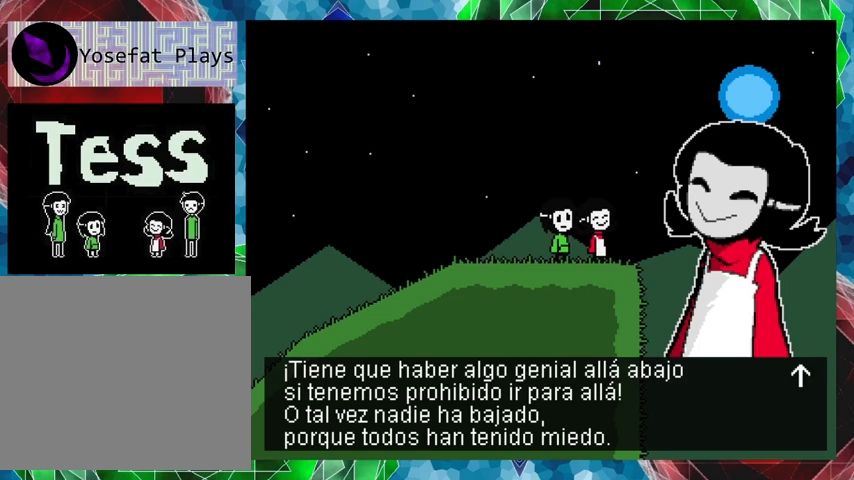
Gameplay with a controller (Nintendo layout); each line is a JSON object with the inputs held at the frame after it. "events" lists button and stick changes between this image and that frame as [ms after this image, input, new state], when the widget could be followed in between. Not read: L3 R3 left_stick right_stick.
{"buttons": [], "events": [[133, "B", "down"], [267, "B", "up"]]}
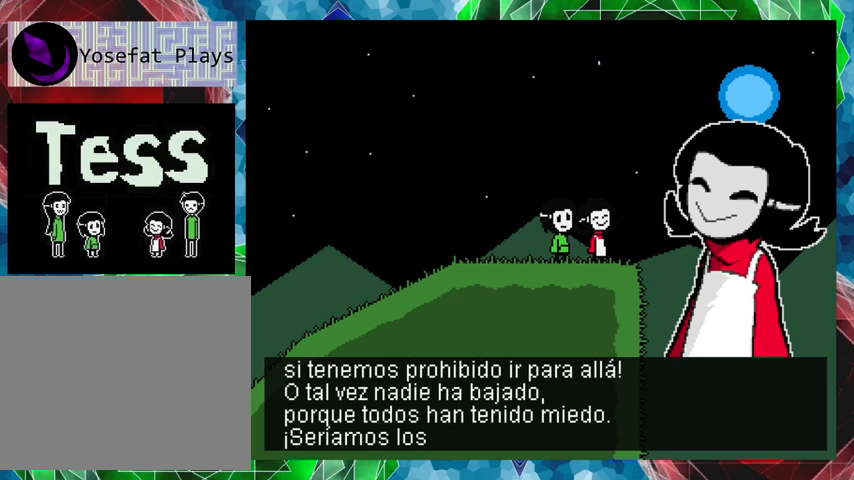
{"buttons": [], "events": []}
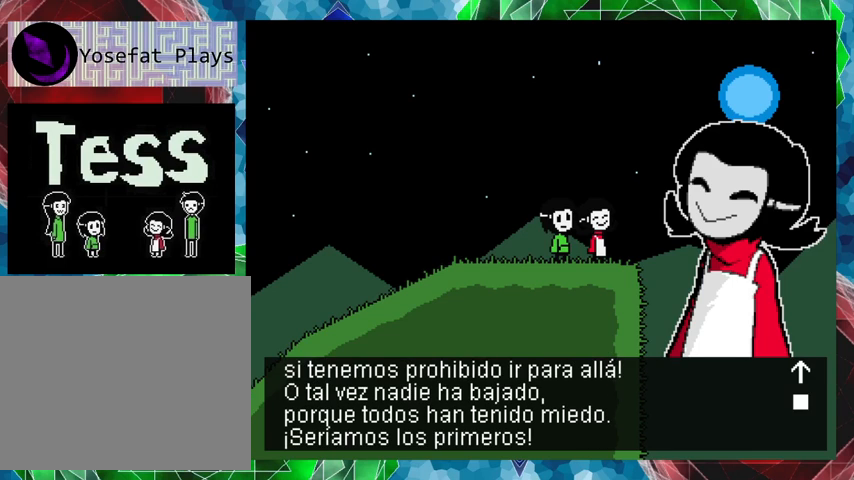
{"buttons": ["B"], "events": [[467, "B", "down"]]}
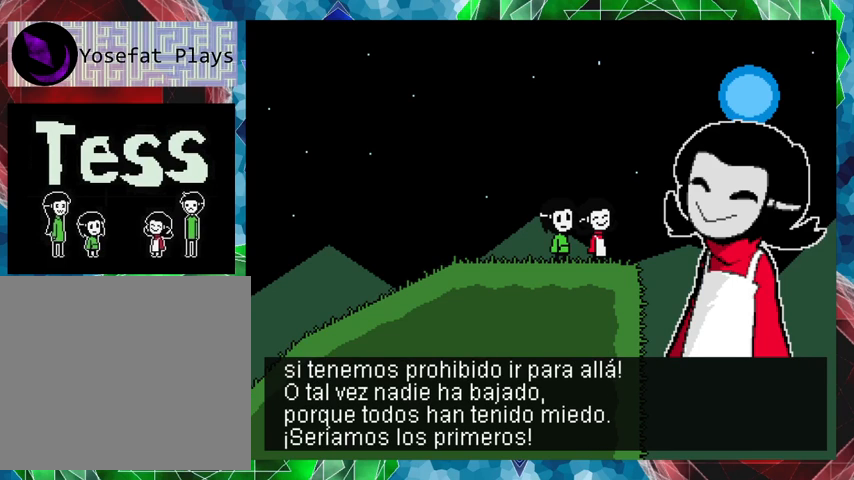
{"buttons": [], "events": [[100, "B", "up"]]}
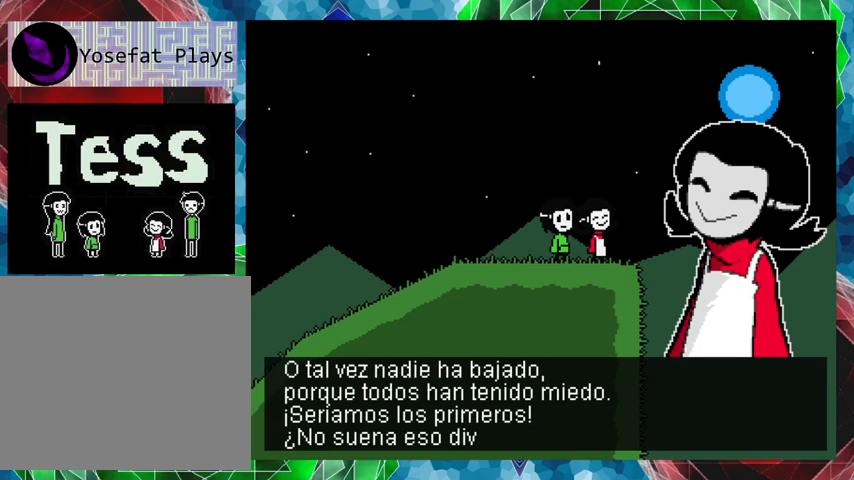
{"buttons": [], "events": []}
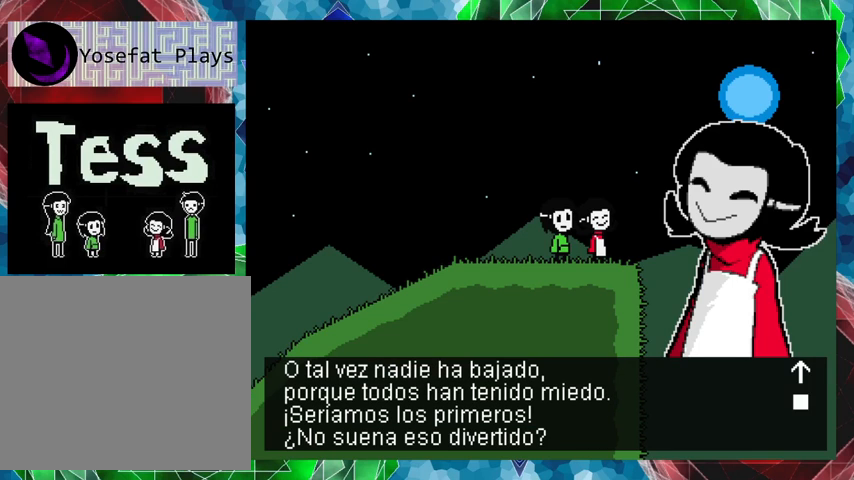
{"buttons": [], "events": [[200, "B", "down"], [333, "B", "up"]]}
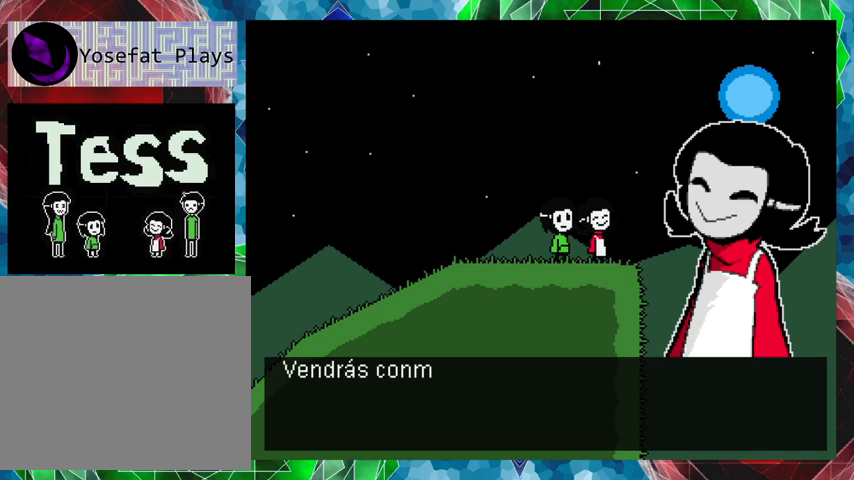
{"buttons": [], "events": []}
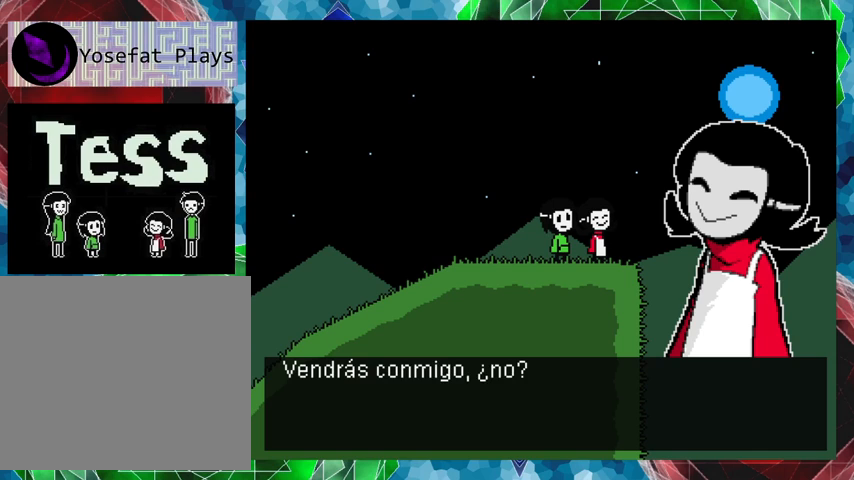
{"buttons": ["B"], "events": [[467, "B", "down"]]}
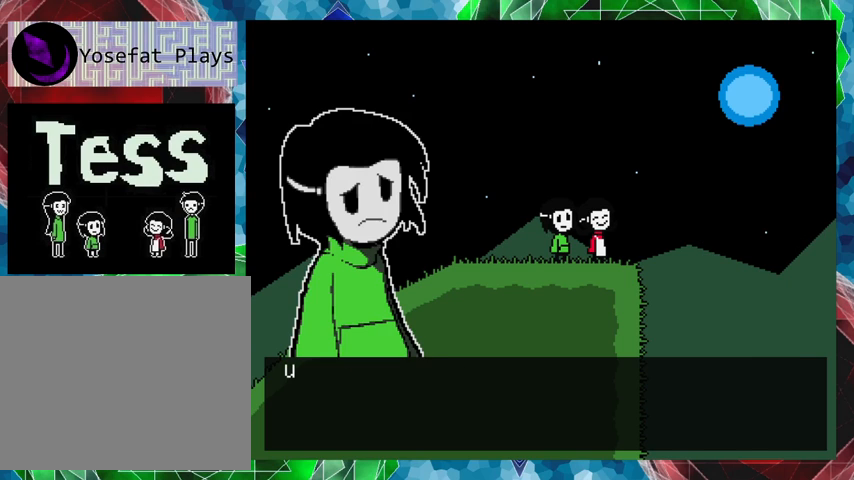
{"buttons": [], "events": [[133, "B", "up"]]}
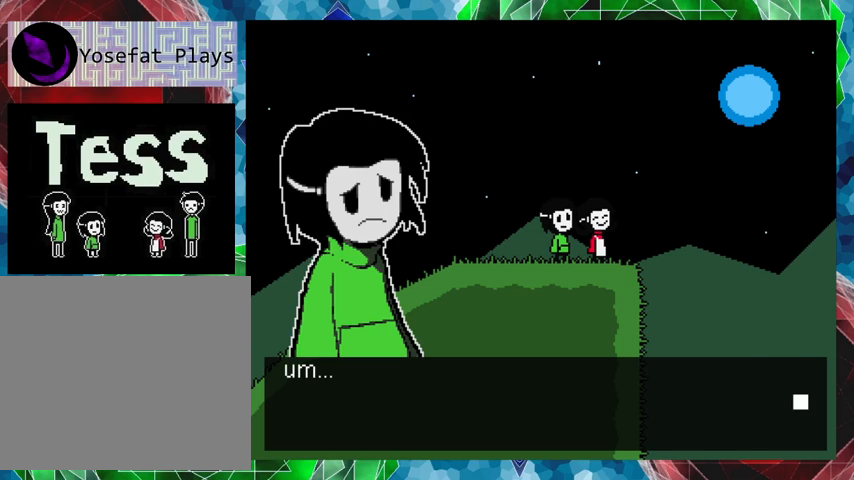
{"buttons": [], "events": [[133, "B", "down"], [233, "B", "up"]]}
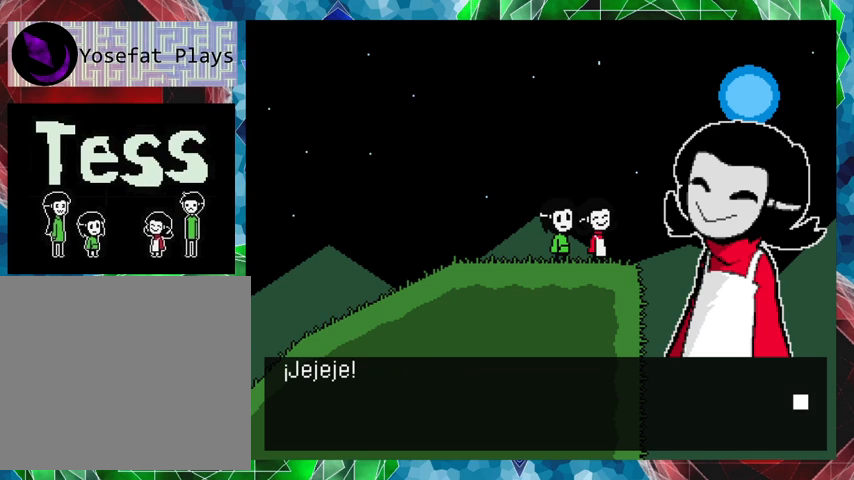
{"buttons": ["B"], "events": [[367, "B", "down"]]}
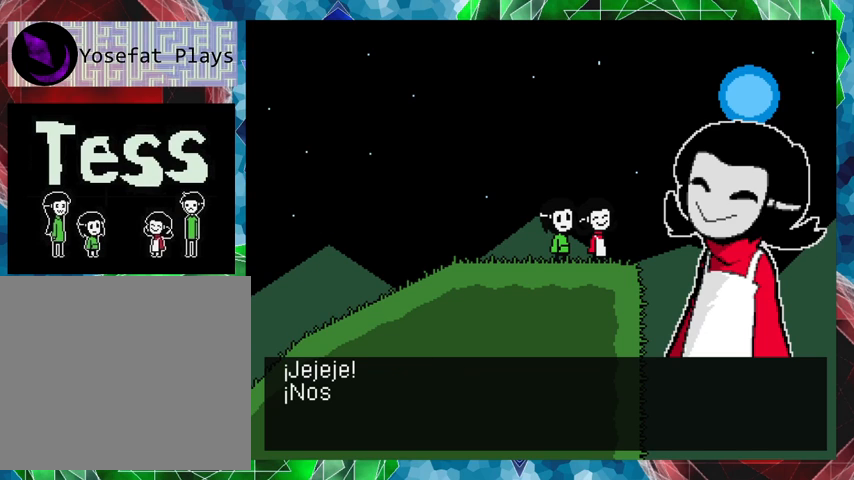
{"buttons": [], "events": [[33, "B", "up"]]}
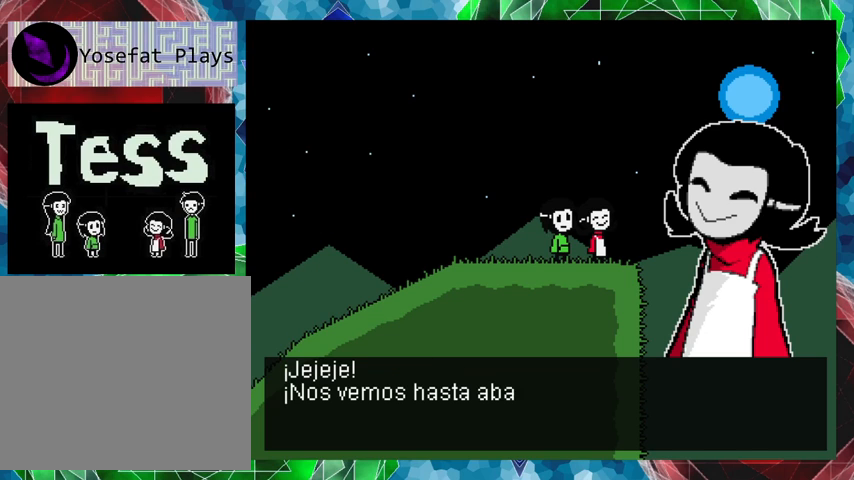
{"buttons": [], "events": []}
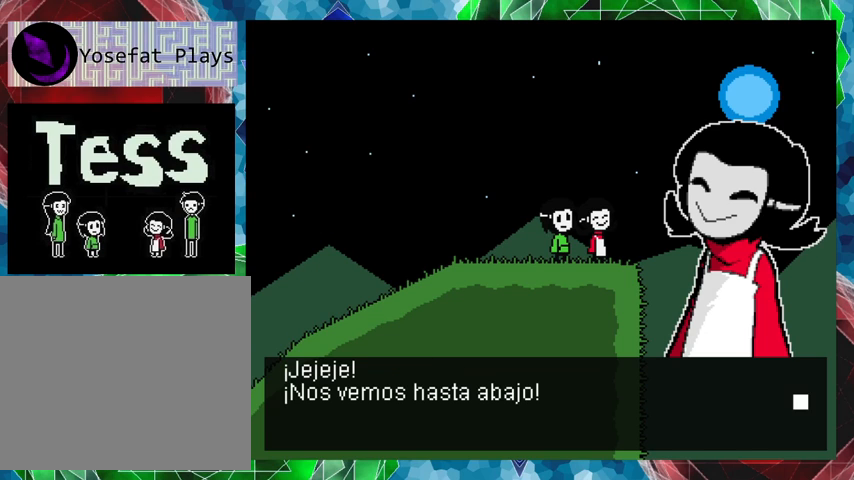
{"buttons": [], "events": [[167, "B", "down"], [300, "B", "up"]]}
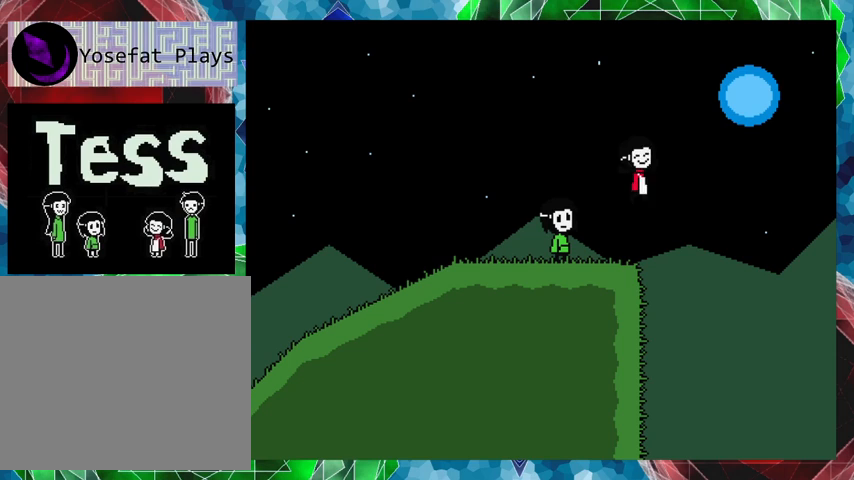
{"buttons": [], "events": []}
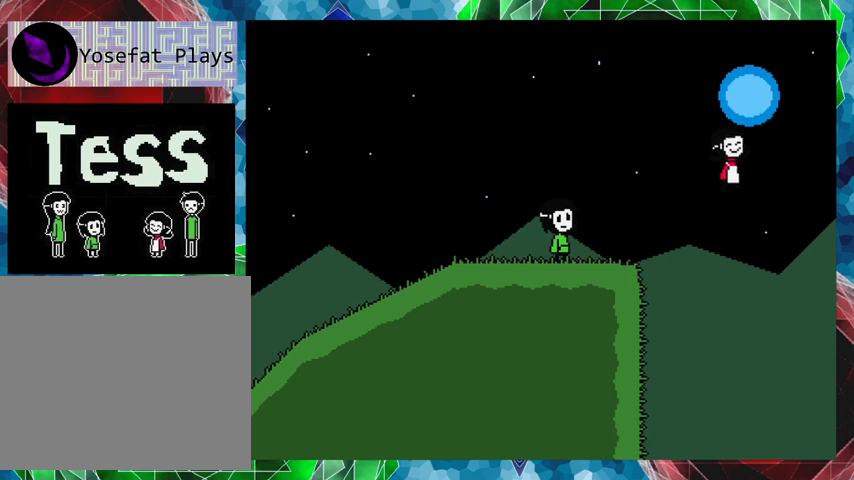
{"buttons": [], "events": []}
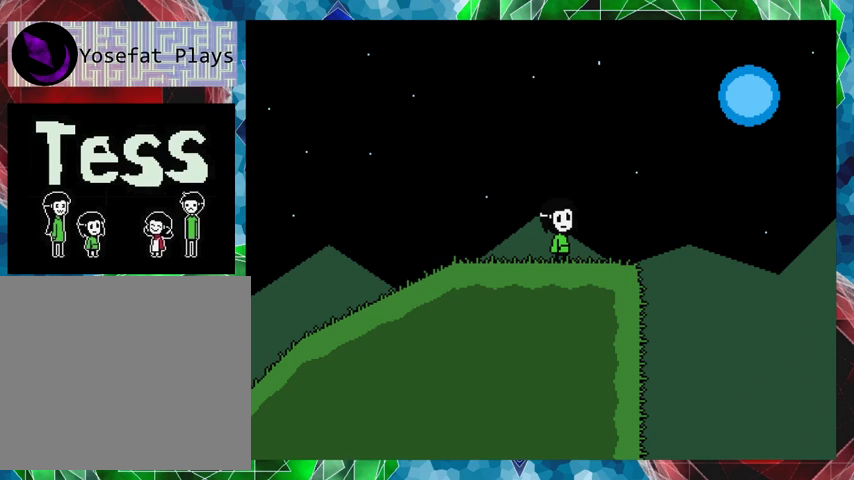
{"buttons": [], "events": []}
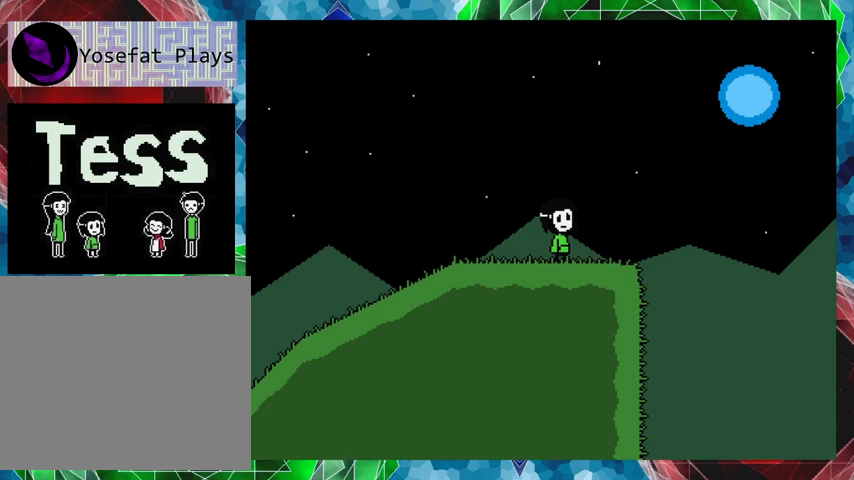
{"buttons": [], "events": [[167, "DPAD_RIGHT", "down"], [367, "DPAD_RIGHT", "up"]]}
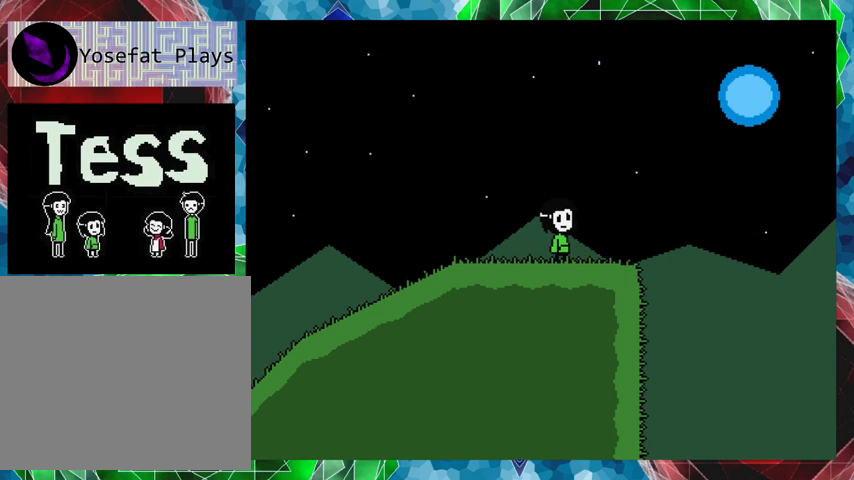
{"buttons": [], "events": [[233, "DPAD_RIGHT", "down"], [467, "DPAD_RIGHT", "up"]]}
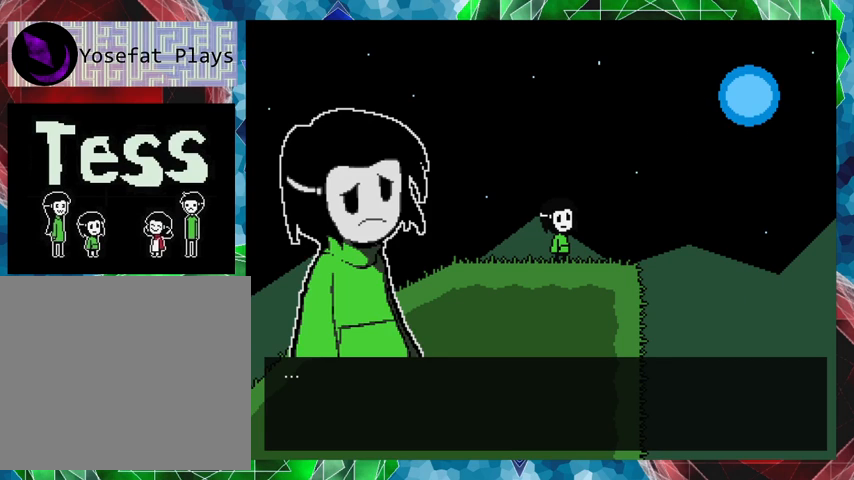
{"buttons": [], "events": []}
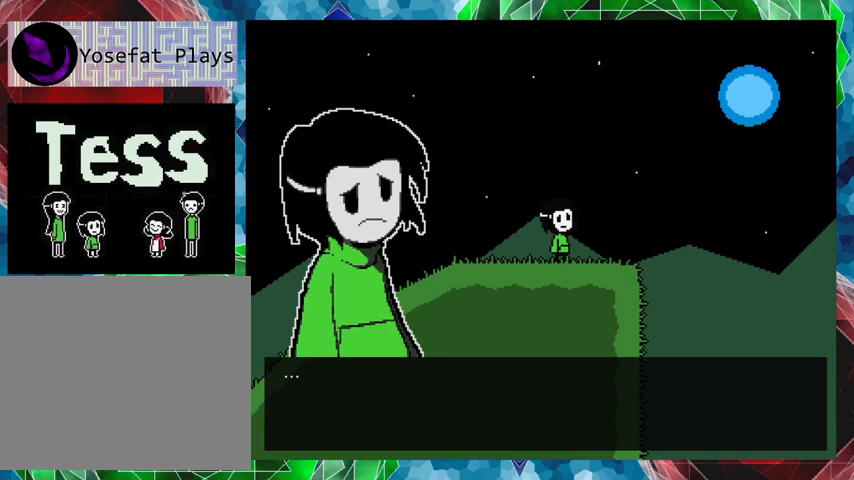
{"buttons": [], "events": [[300, "B", "down"], [467, "B", "up"]]}
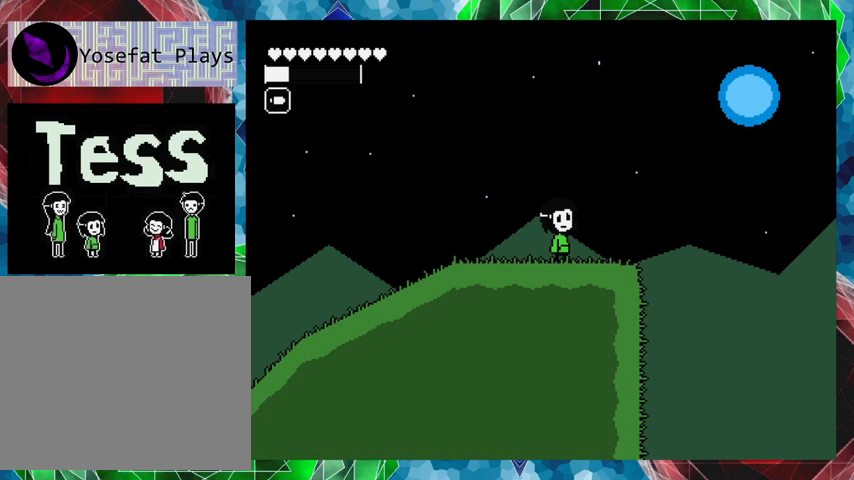
{"buttons": ["DPAD_RIGHT"], "events": [[367, "DPAD_RIGHT", "down"]]}
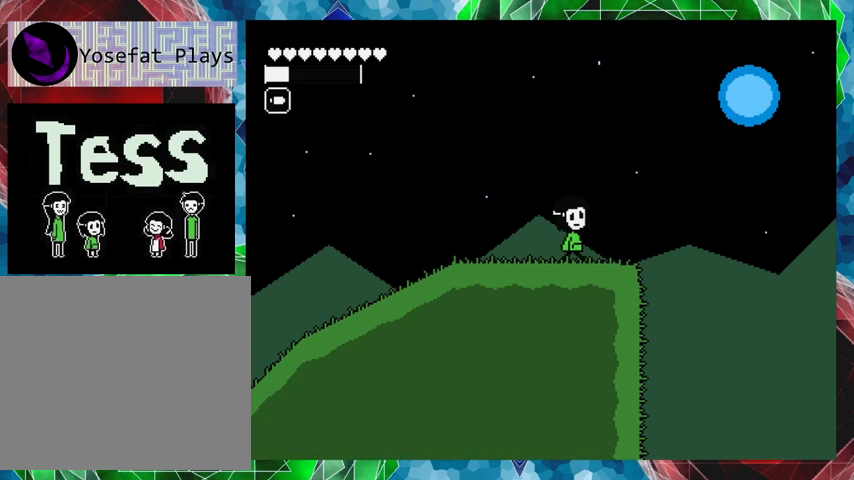
{"buttons": [], "events": [[200, "DPAD_RIGHT", "up"]]}
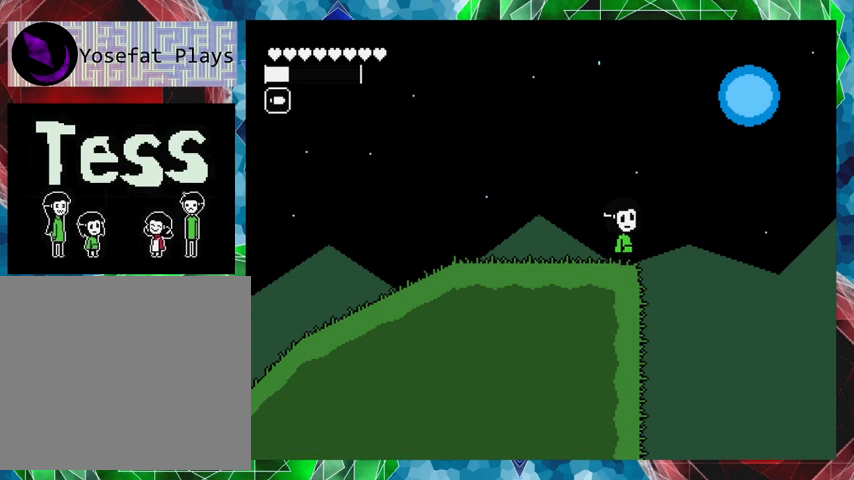
{"buttons": [], "events": [[200, "DPAD_RIGHT", "down"], [367, "DPAD_RIGHT", "up"]]}
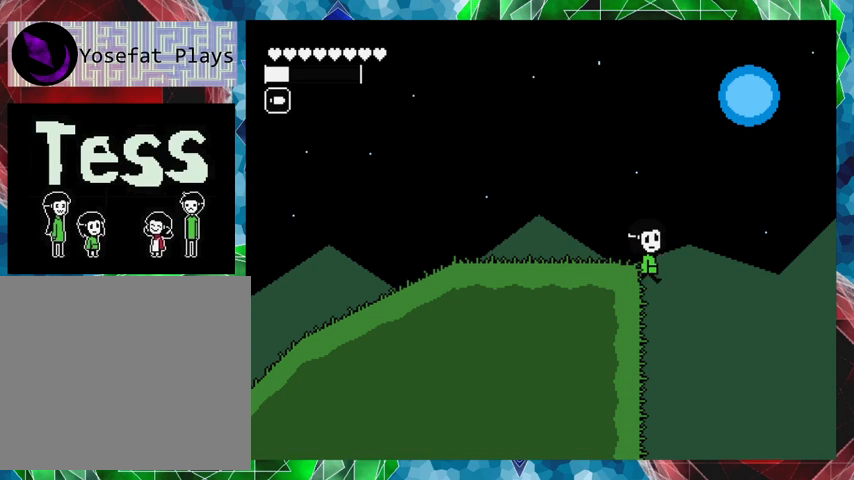
{"buttons": [], "events": []}
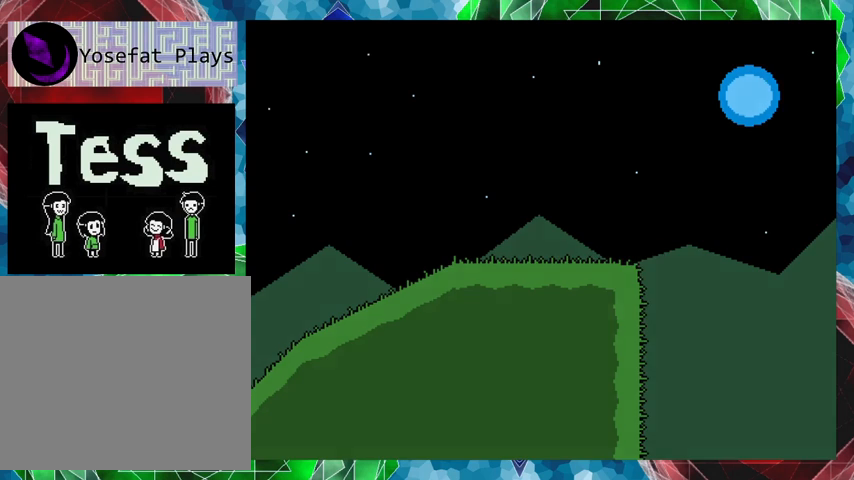
{"buttons": [], "events": []}
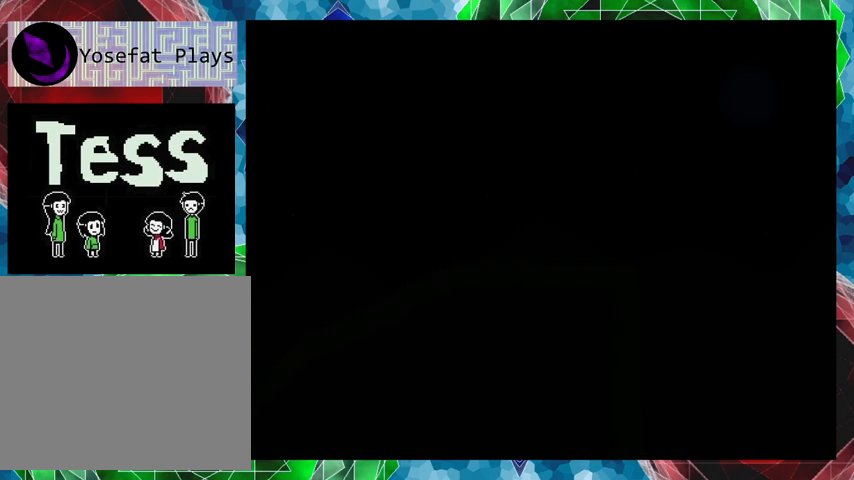
{"buttons": [], "events": []}
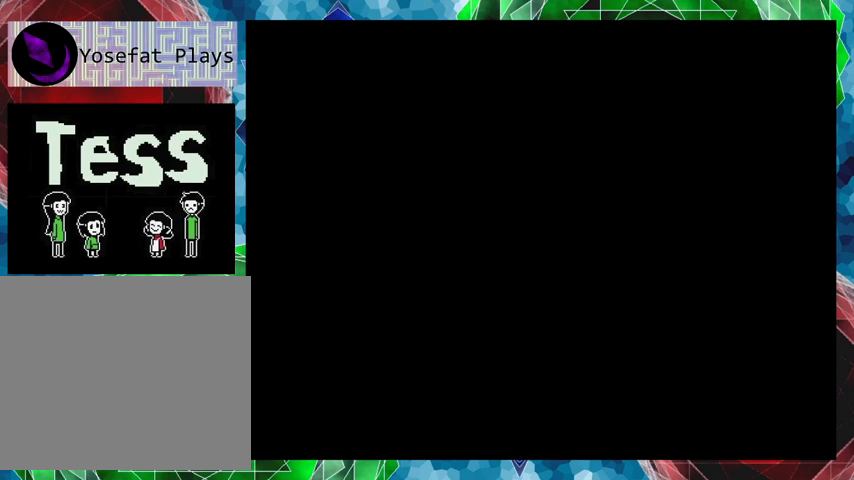
{"buttons": [], "events": []}
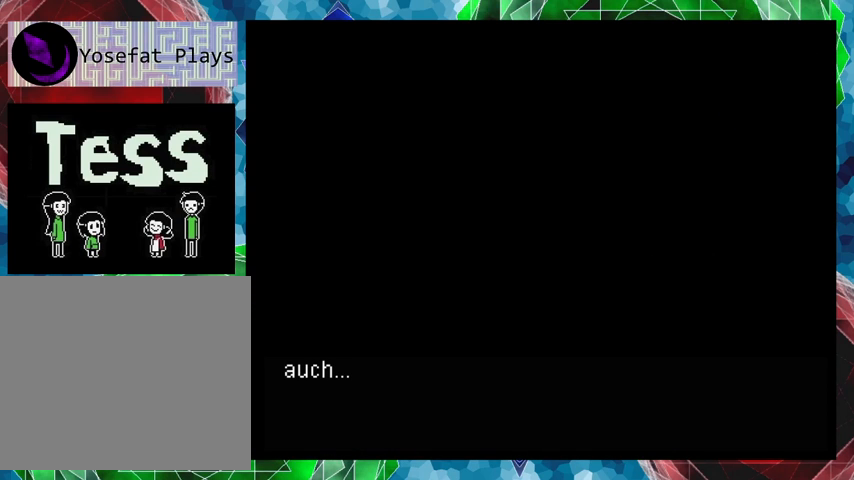
{"buttons": [], "events": []}